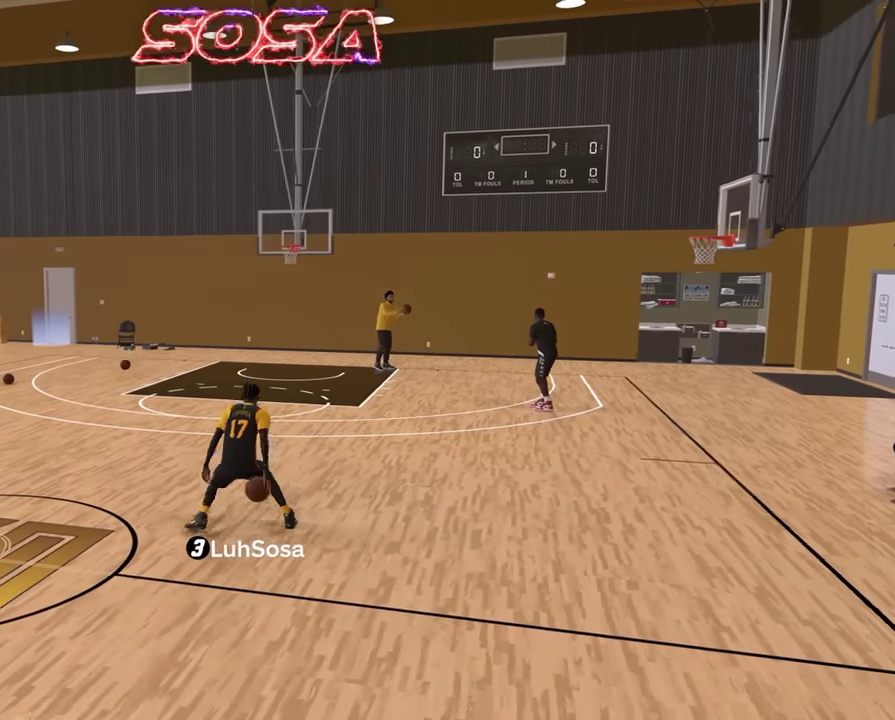
Gameplay with a controller (PlayStation layout); each line is a JSON object with the inputs held at the frame after it (dt_ms = milliseconds from this image to that frame). "events" lists button and stick changes between this image and that frame as [ms after this image, input, new state], when the widget could be followed in between.
{"dt_ms": 600, "buttons": ["L2", "R2"], "left_stick": "up-left", "right_stick": "center", "events": [[233, "left_stick", "up-left"], [517, "L2", "down"]]}
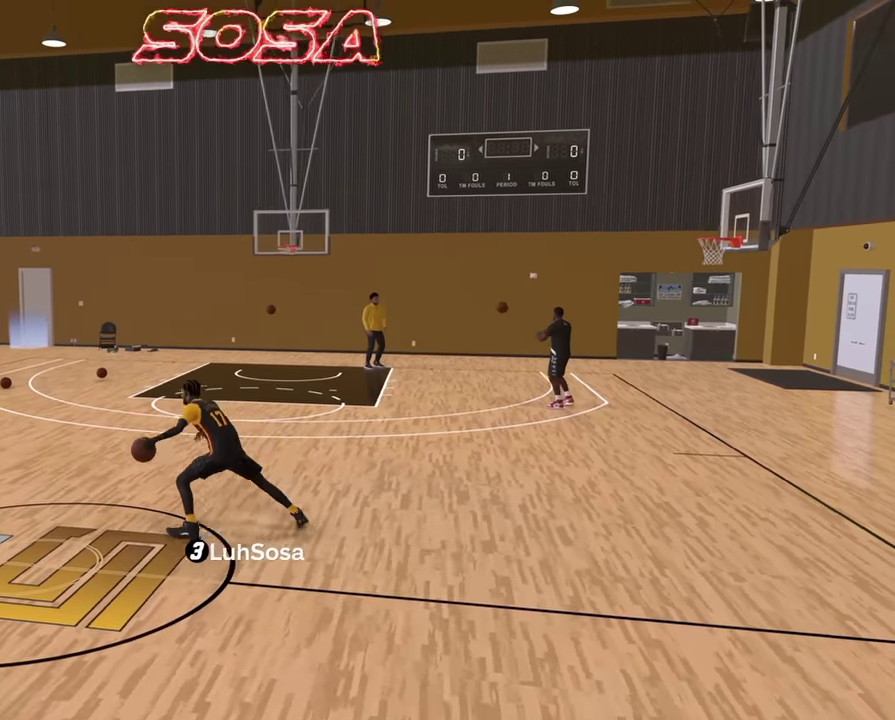
{"dt_ms": 300, "buttons": ["L2", "R2"], "left_stick": "up-left", "right_stick": "center"}
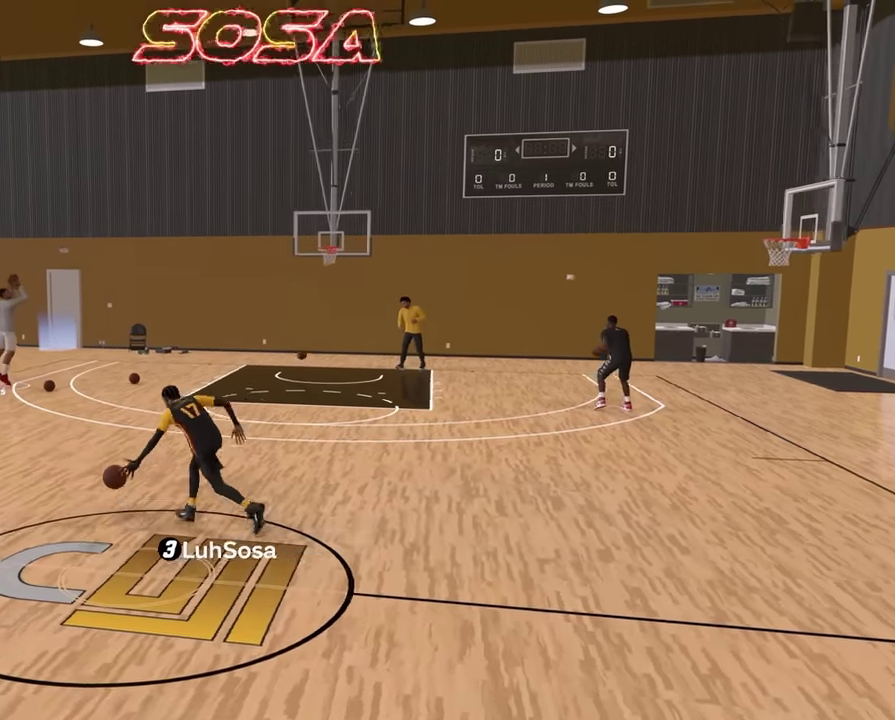
{"dt_ms": 800, "buttons": ["R2"], "left_stick": "center", "right_stick": "center"}
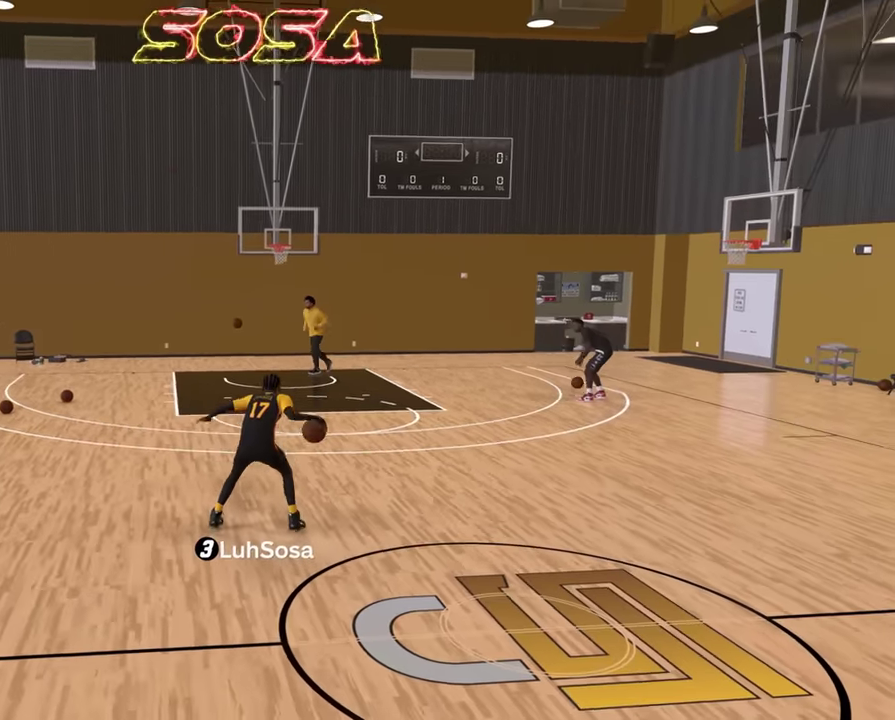
{"dt_ms": 400, "buttons": ["R2"], "left_stick": "up-left", "right_stick": "center", "events": [[333, "left_stick", "up-left"]]}
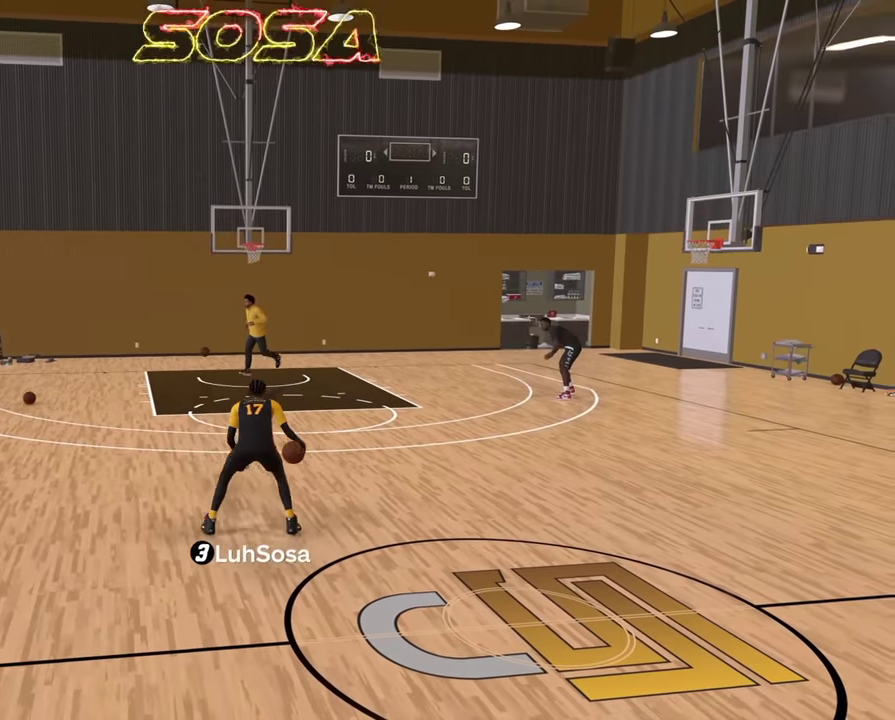
{"dt_ms": 500, "buttons": ["L2", "R2"], "left_stick": "up-left", "right_stick": "center", "events": [[300, "L2", "down"], [433, "right_stick", "down-right"], [500, "right_stick", "center"]]}
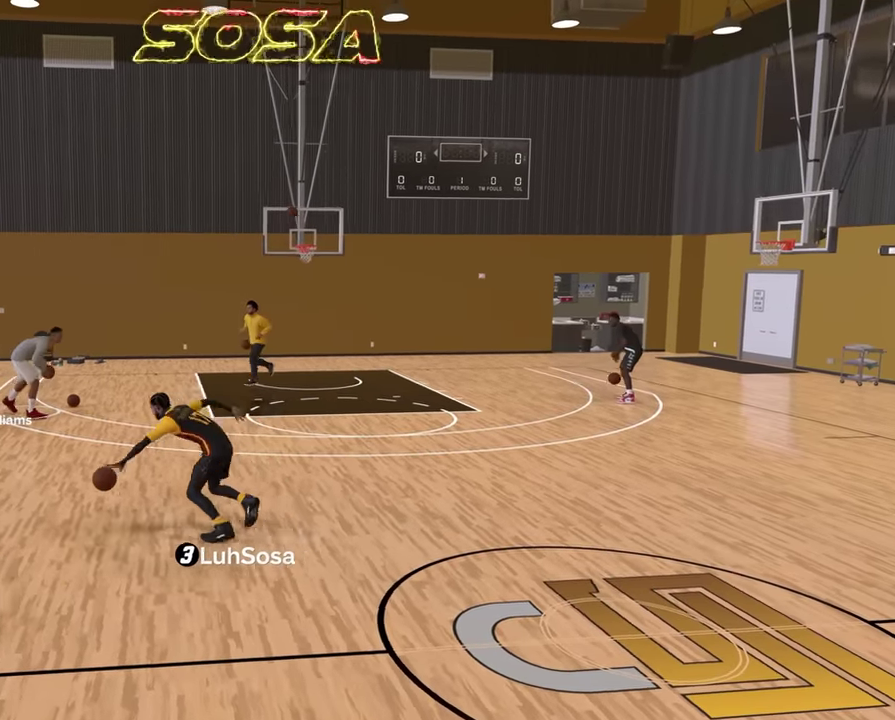
{"dt_ms": 500, "buttons": [], "left_stick": "center", "right_stick": "center", "events": [[283, "R2", "up"], [350, "L2", "up"], [350, "left_stick", "center"]]}
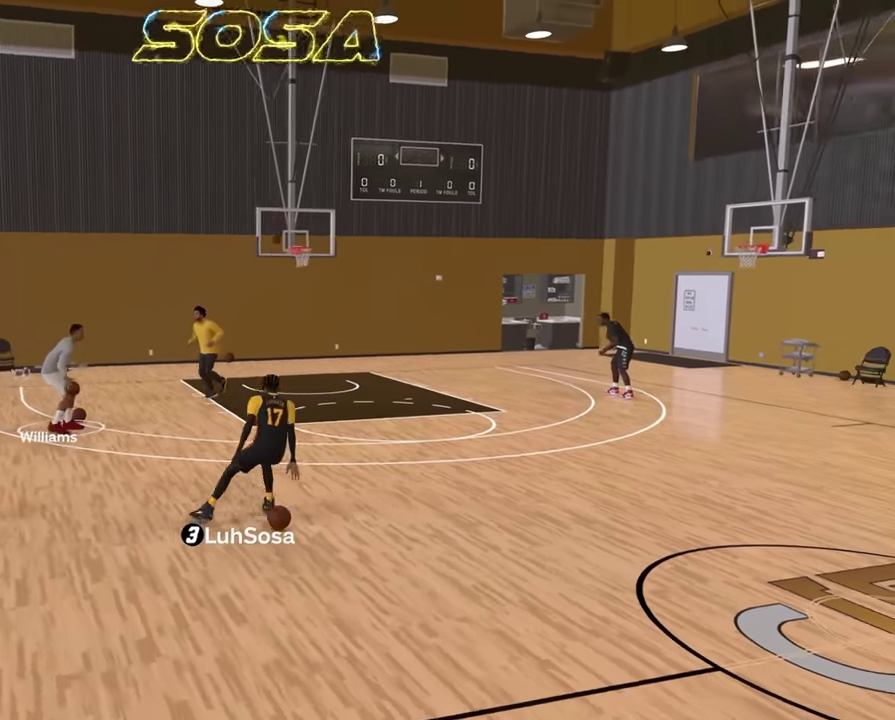
{"dt_ms": 300, "buttons": ["R2"], "left_stick": "up-left", "right_stick": "center", "events": [[167, "R2", "down"], [167, "left_stick", "up-left"]]}
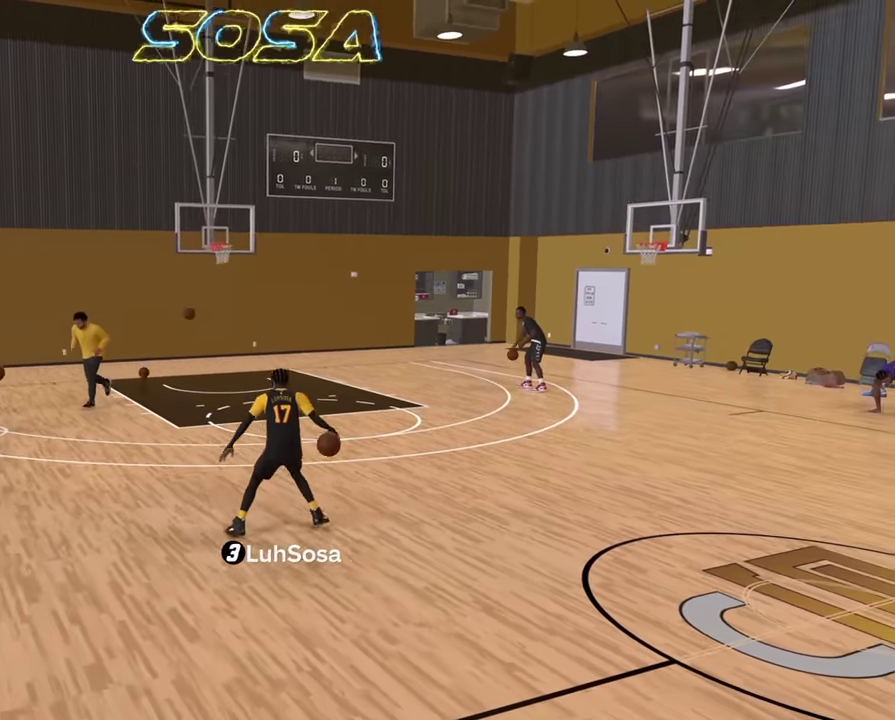
{"dt_ms": 900, "buttons": [], "left_stick": "center", "right_stick": "up-left", "events": [[200, "left_stick", "left"], [267, "L2", "down"], [367, "left_stick", "up-left"], [450, "right_stick", "down-right"], [500, "right_stick", "center"], [800, "R2", "up"], [850, "left_stick", "center"], [883, "L2", "up"], [883, "right_stick", "up-left"]]}
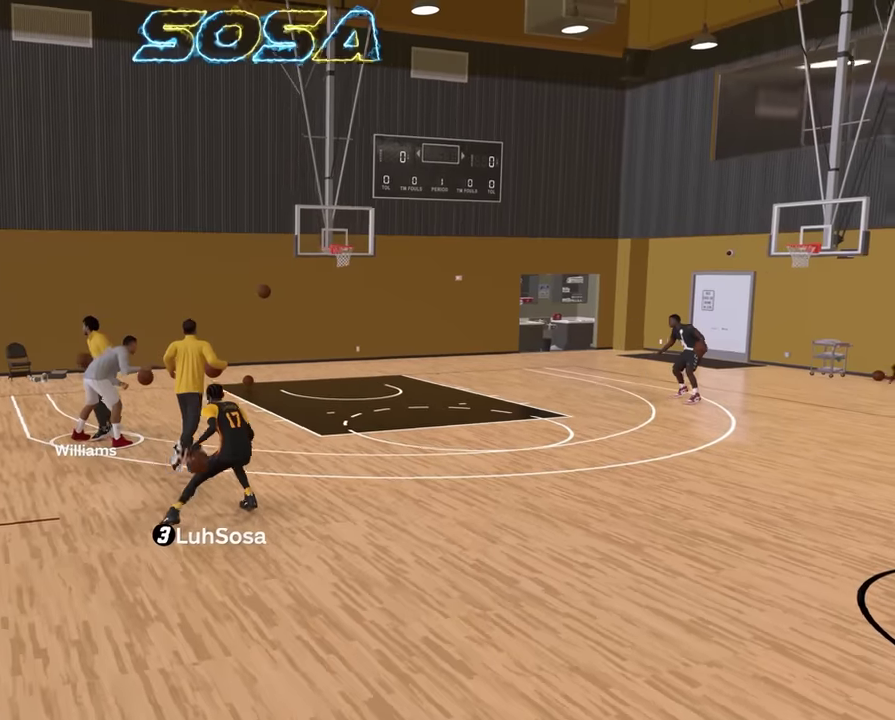
{"dt_ms": 300, "buttons": ["R2"], "left_stick": "up-left", "right_stick": "center", "events": [[33, "right_stick", "center"], [250, "left_stick", "up-left"], [300, "R2", "down"]]}
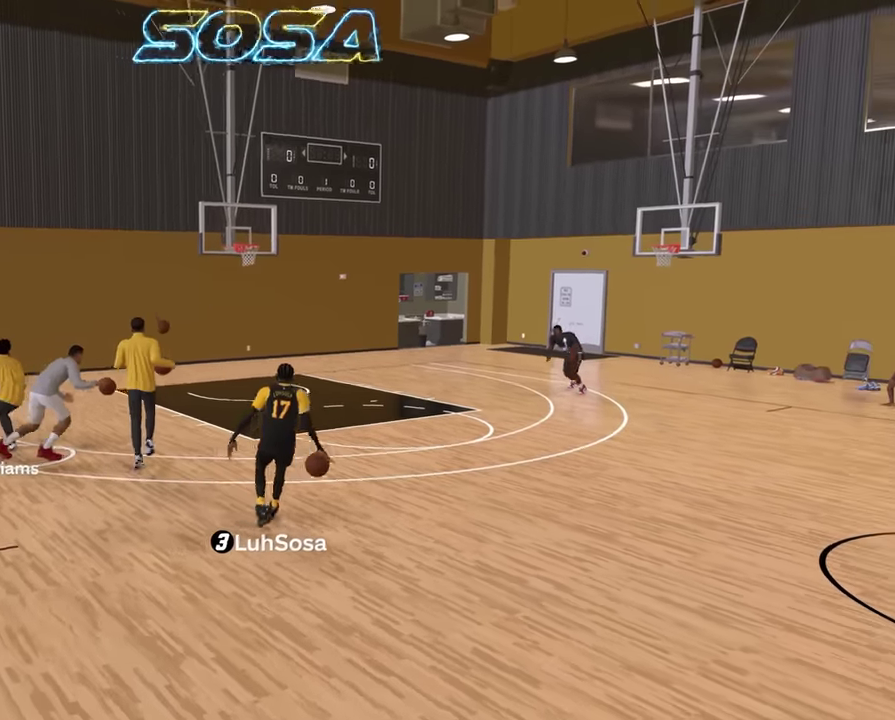
{"dt_ms": 500, "buttons": ["L2", "R2"], "left_stick": "up-left", "right_stick": "center", "events": [[433, "L2", "down"]]}
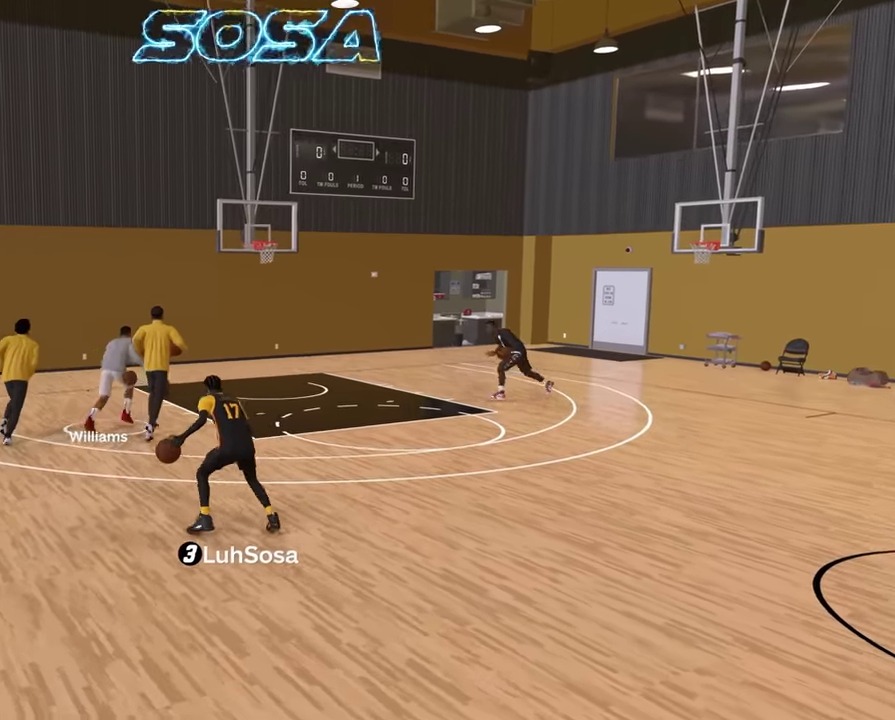
{"dt_ms": 500, "buttons": ["L2"], "left_stick": "center", "right_stick": "center", "events": [[117, "right_stick", "down-right"], [183, "right_stick", "center"], [467, "R2", "up"], [500, "left_stick", "center"]]}
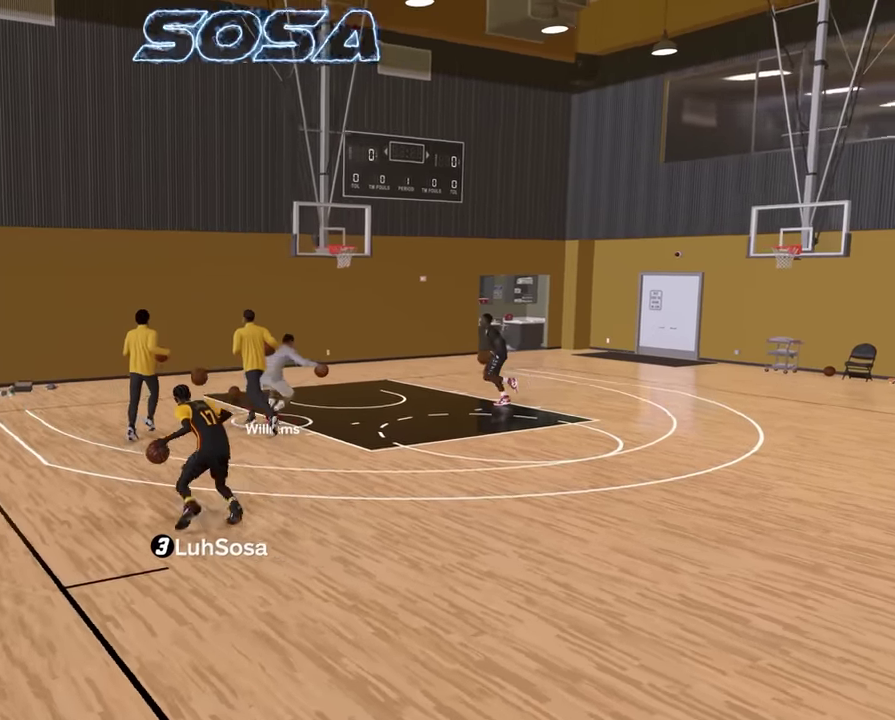
{"dt_ms": 400, "buttons": ["R2"], "left_stick": "up-left", "right_stick": "center", "events": [[33, "L2", "up"], [50, "right_stick", "up-left"], [117, "right_stick", "center"], [367, "left_stick", "up-left"], [400, "R2", "down"]]}
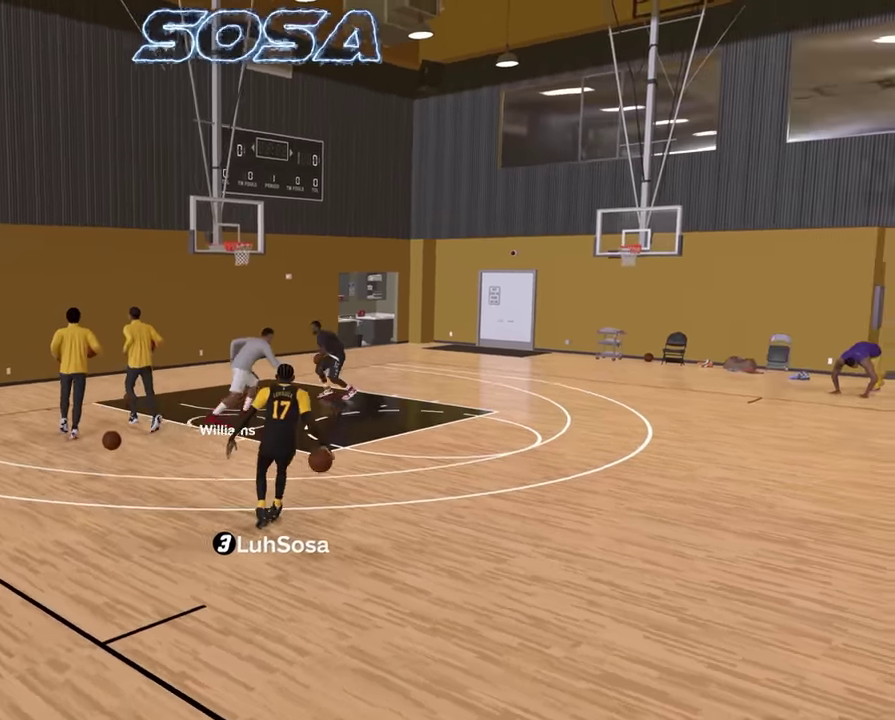
{"dt_ms": 800, "buttons": ["L2", "R2"], "left_stick": "up-left", "right_stick": "center", "events": [[217, "left_stick", "left"], [350, "L2", "down"], [450, "left_stick", "up-left"], [550, "right_stick", "down-right"], [617, "right_stick", "center"]]}
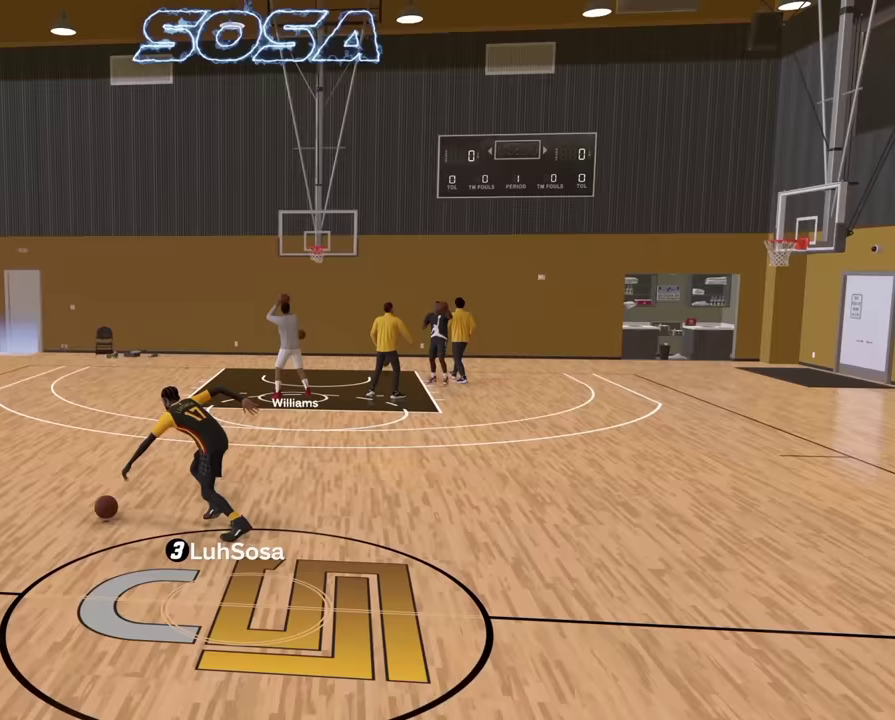
{"dt_ms": 300, "buttons": ["R2"], "left_stick": "center", "right_stick": "center", "events": [[117, "left_stick", "center"], [150, "right_stick", "up-left"], [167, "L2", "up"], [217, "right_stick", "center"]]}
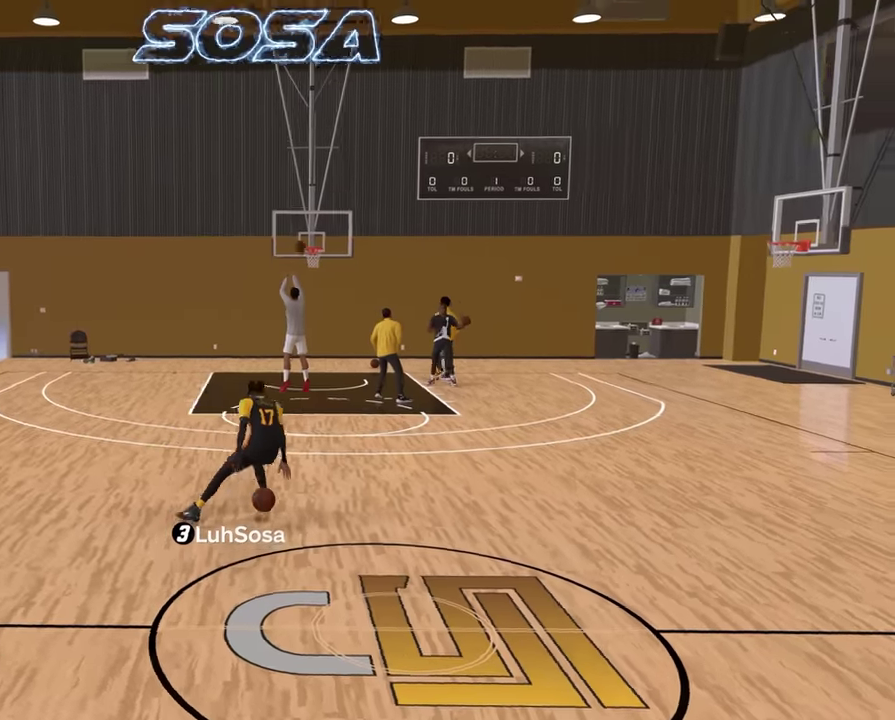
{"dt_ms": 600, "buttons": ["R2"], "left_stick": "up-left", "right_stick": "center", "events": [[283, "left_stick", "up-left"]]}
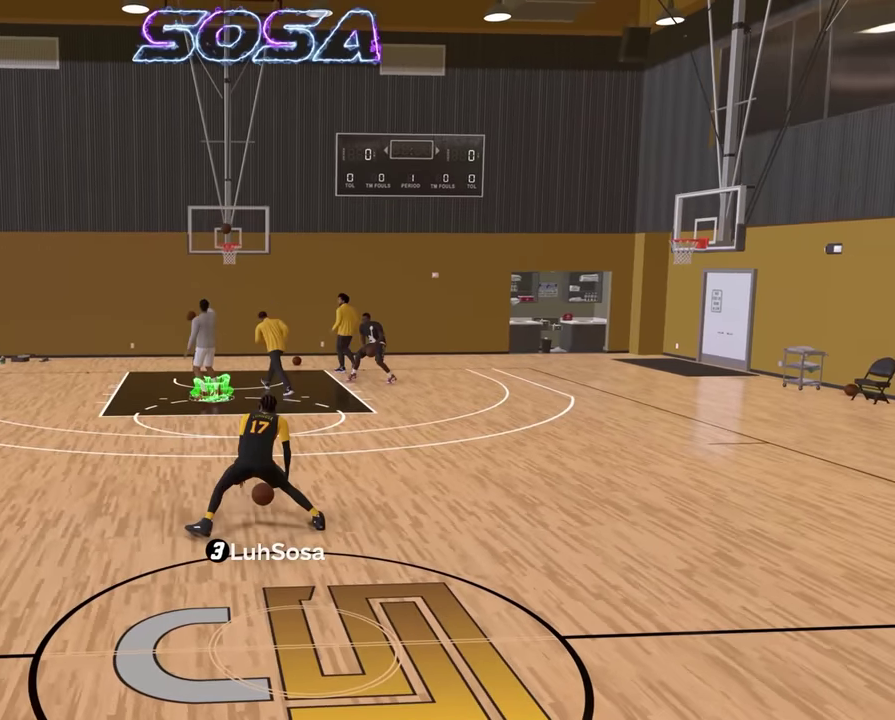
{"dt_ms": 400, "buttons": [], "left_stick": "center", "right_stick": "center", "events": [[150, "left_stick", "left"], [250, "R2", "up"], [250, "left_stick", "center"]]}
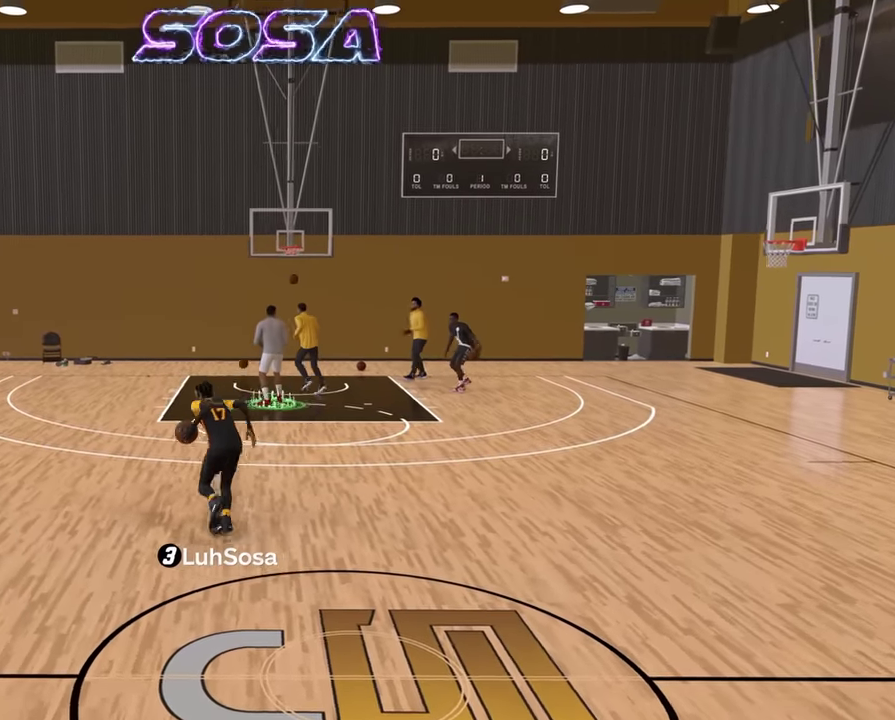
{"dt_ms": 400, "buttons": ["R2"], "left_stick": "center", "right_stick": "center", "events": [[50, "R2", "down"], [117, "right_stick", "down-right"], [183, "right_stick", "center"]]}
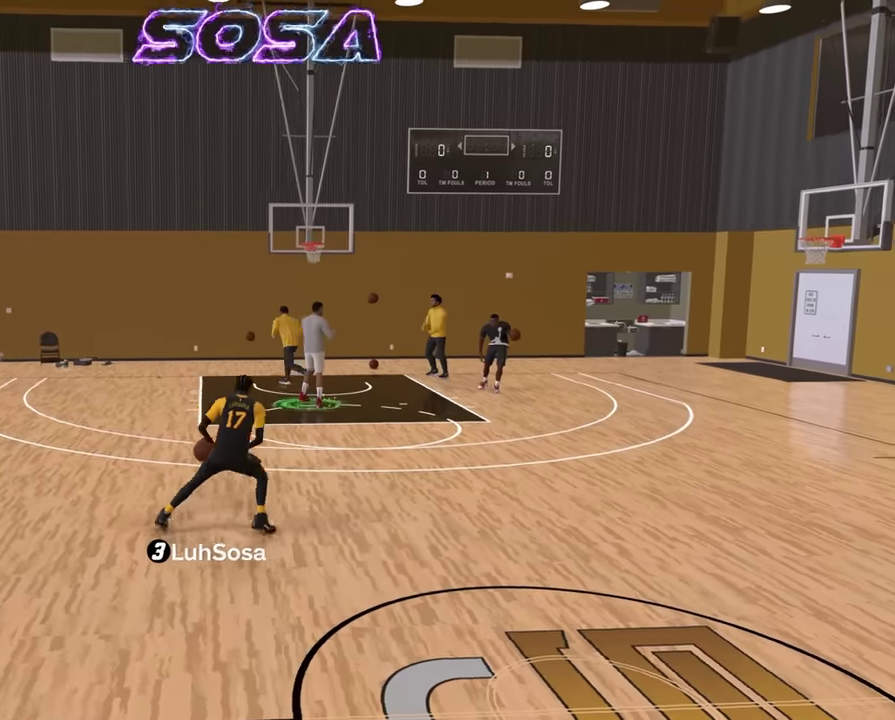
{"dt_ms": 600, "buttons": ["R2"], "left_stick": "center", "right_stick": "center", "events": []}
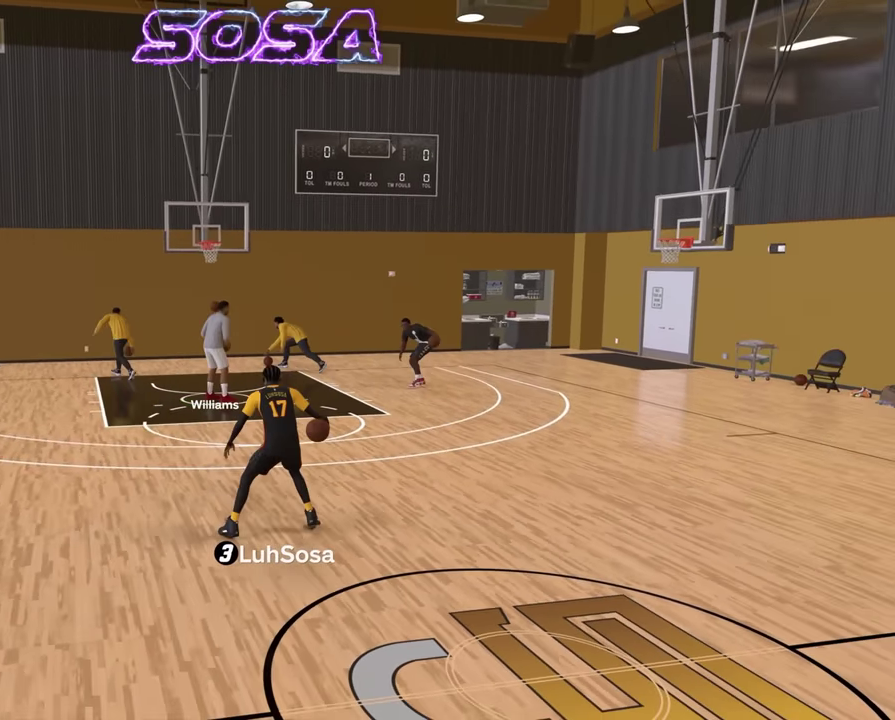
{"dt_ms": 300, "buttons": ["R2"], "left_stick": "up-left", "right_stick": "center", "events": [[83, "left_stick", "up-left"]]}
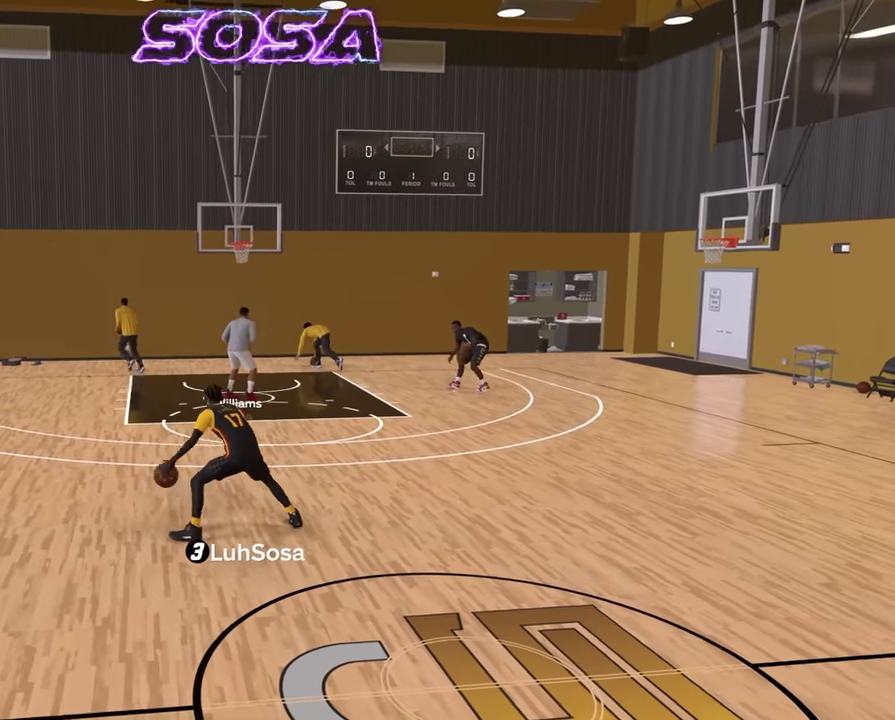
{"dt_ms": 800, "buttons": ["R2"], "left_stick": "center", "right_stick": "center", "events": [[67, "L2", "down"], [183, "right_stick", "down-right"], [267, "right_stick", "center"], [617, "left_stick", "center"], [617, "right_stick", "up-left"], [633, "L2", "up"], [683, "right_stick", "center"]]}
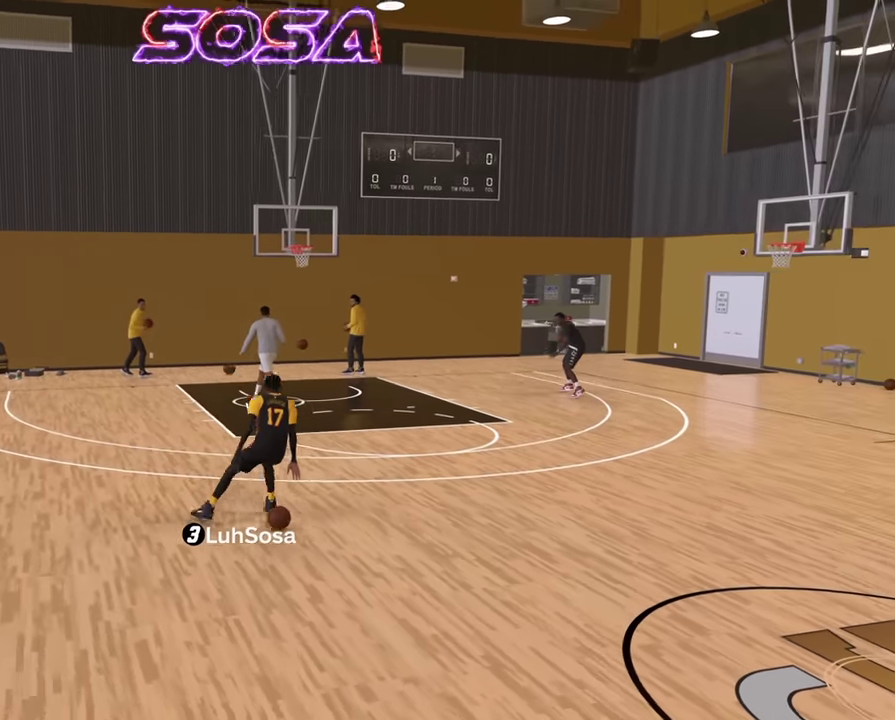
{"dt_ms": 400, "buttons": ["R2"], "left_stick": "up-left", "right_stick": "center", "events": [[350, "left_stick", "up-left"]]}
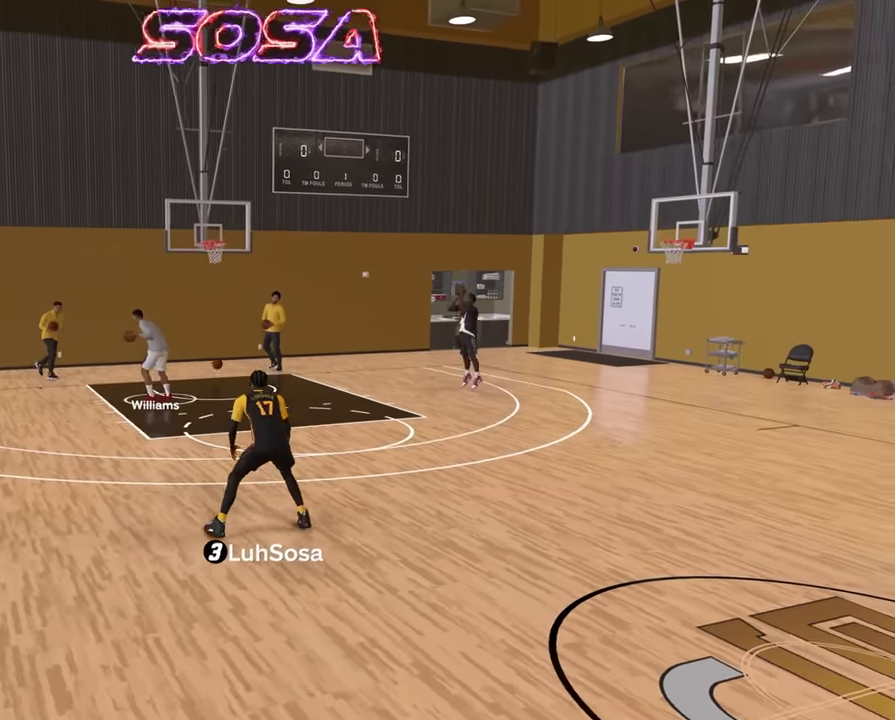
{"dt_ms": 500, "buttons": ["L2", "R2"], "left_stick": "up-left", "right_stick": "center", "events": [[200, "L2", "down"], [400, "right_stick", "down-right"], [483, "right_stick", "center"]]}
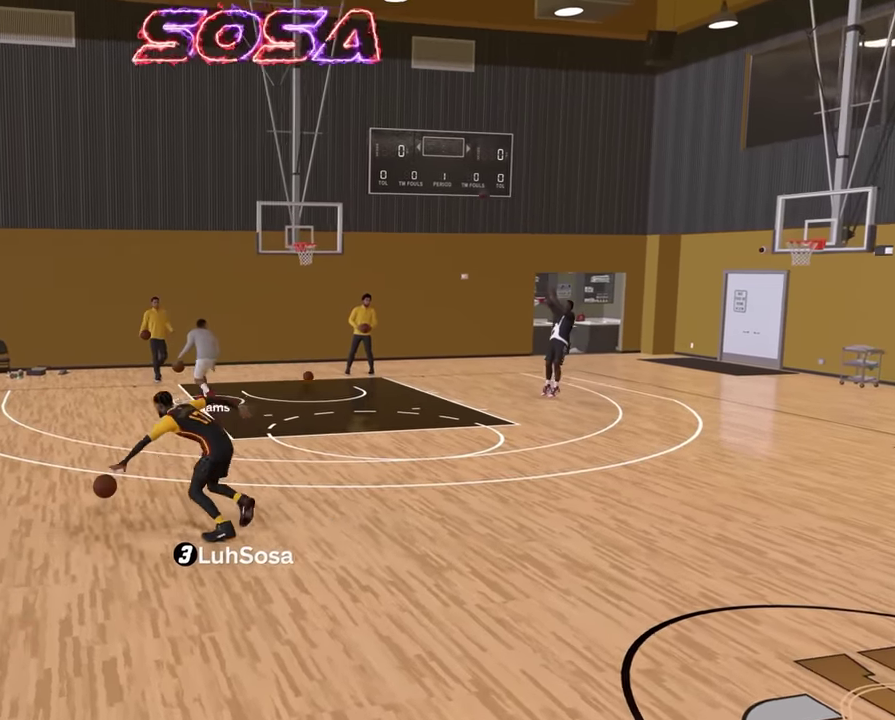
{"dt_ms": 500, "buttons": [], "left_stick": "center", "right_stick": "center", "events": [[300, "left_stick", "center"], [333, "L2", "up"], [367, "R2", "up"], [433, "right_stick", "up-left"], [483, "right_stick", "center"]]}
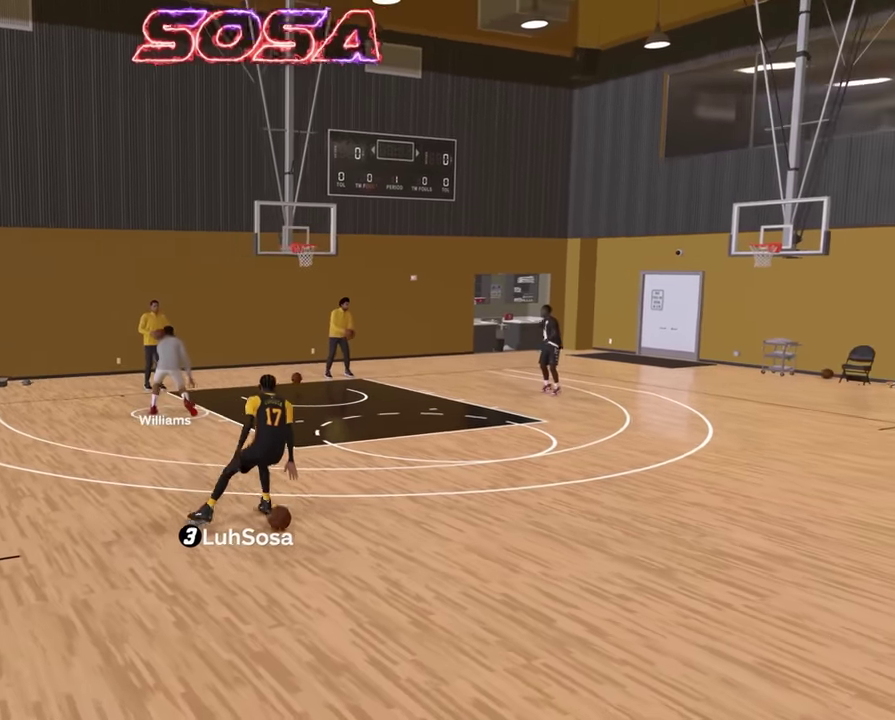
{"dt_ms": 300, "buttons": ["R2"], "left_stick": "up-left", "right_stick": "center", "events": [[233, "R2", "down"], [283, "left_stick", "up-left"]]}
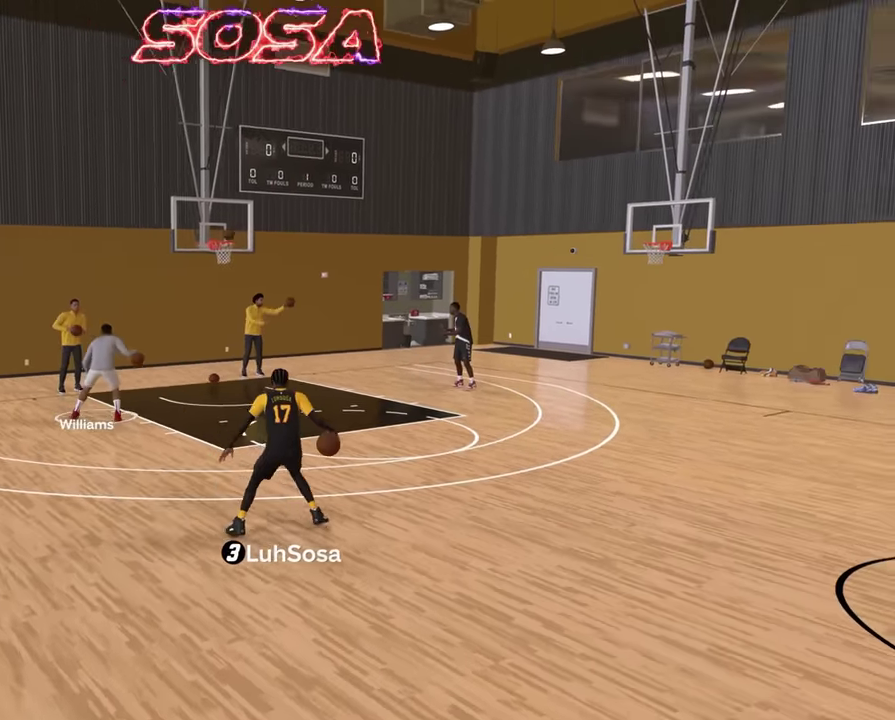
{"dt_ms": 900, "buttons": ["L2", "R2"], "left_stick": "center", "right_stick": "center", "events": [[333, "L2", "down"], [483, "right_stick", "down-right"], [533, "right_stick", "center"], [900, "left_stick", "center"]]}
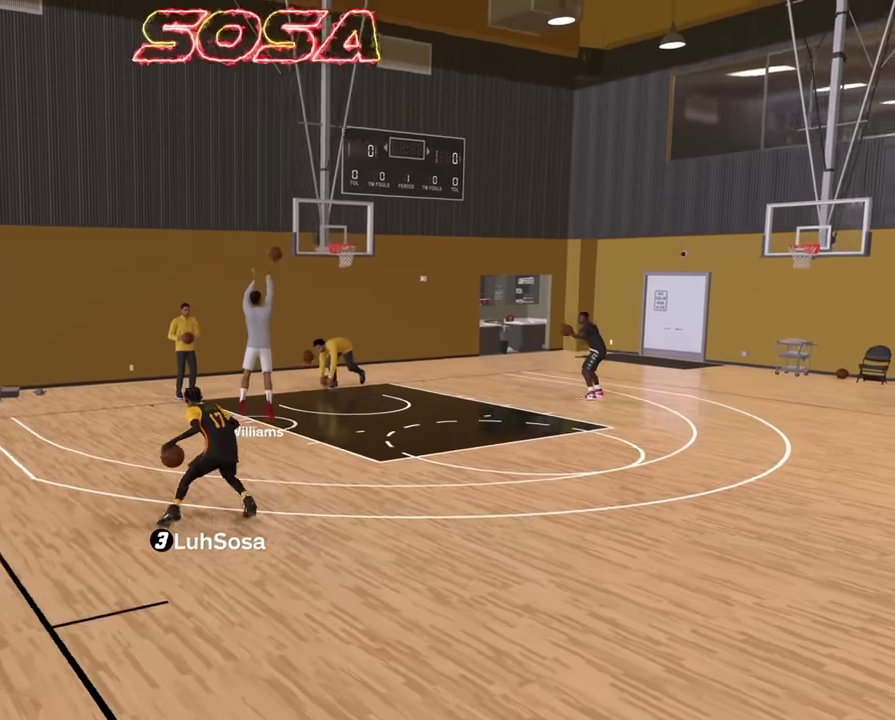
{"dt_ms": 300, "buttons": [], "left_stick": "center", "right_stick": "center", "events": [[17, "L2", "up"], [17, "R2", "up"]]}
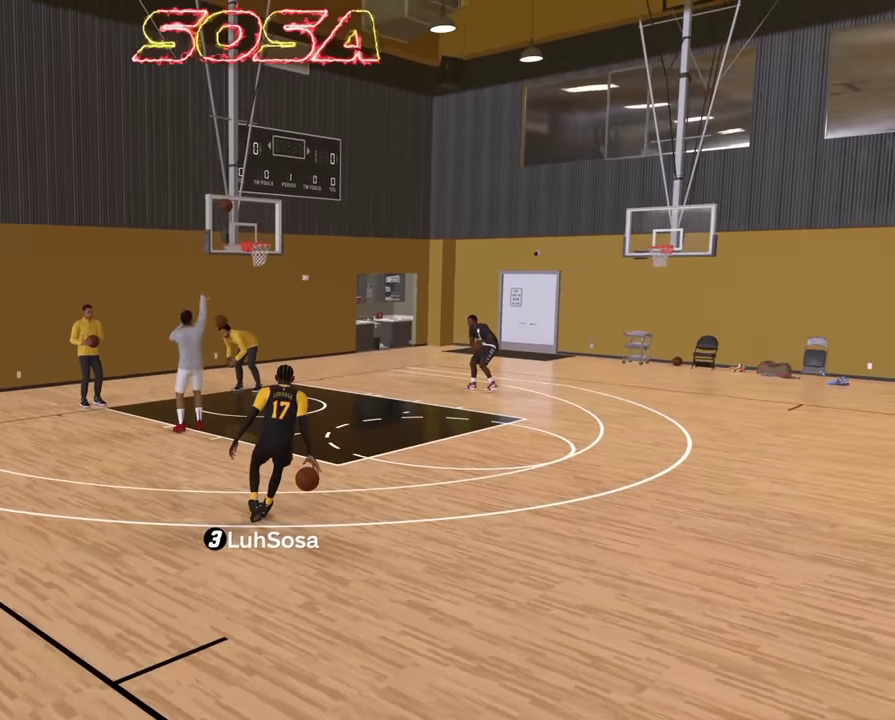
{"dt_ms": 500, "buttons": ["SQUARE"], "left_stick": "center", "right_stick": "center", "events": [[67, "SQUARE", "down"]]}
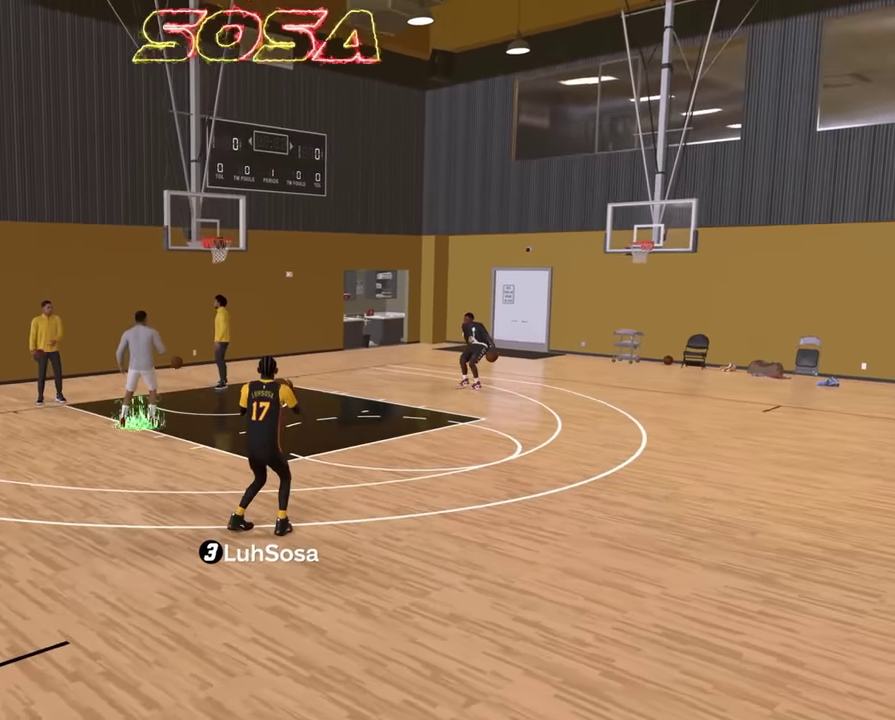
{"dt_ms": 500, "buttons": [], "left_stick": "center", "right_stick": "center", "events": [[100, "SQUARE", "up"]]}
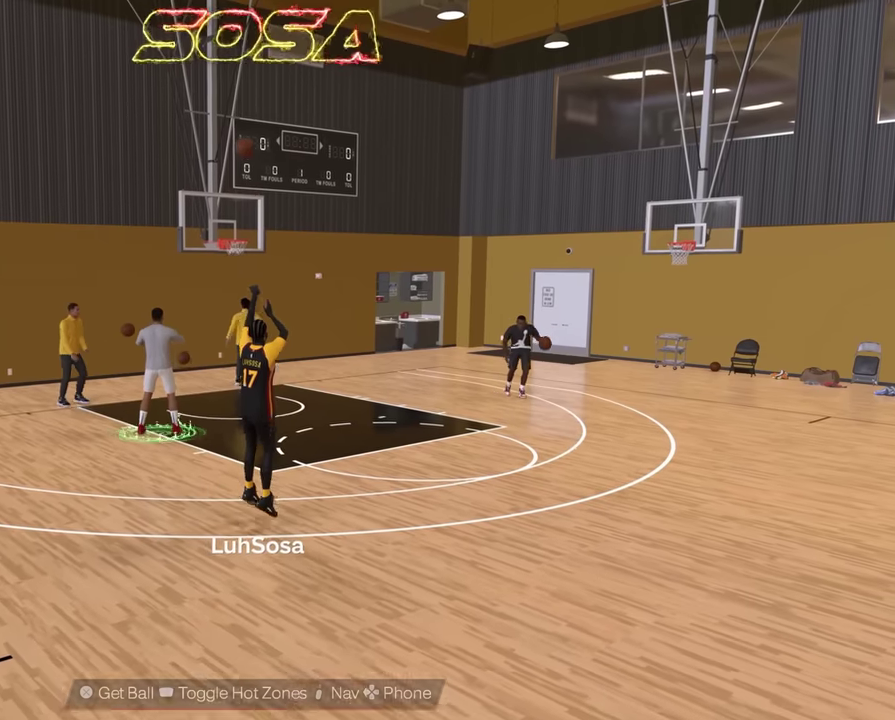
{"dt_ms": 500, "buttons": [], "left_stick": "center", "right_stick": "center", "events": []}
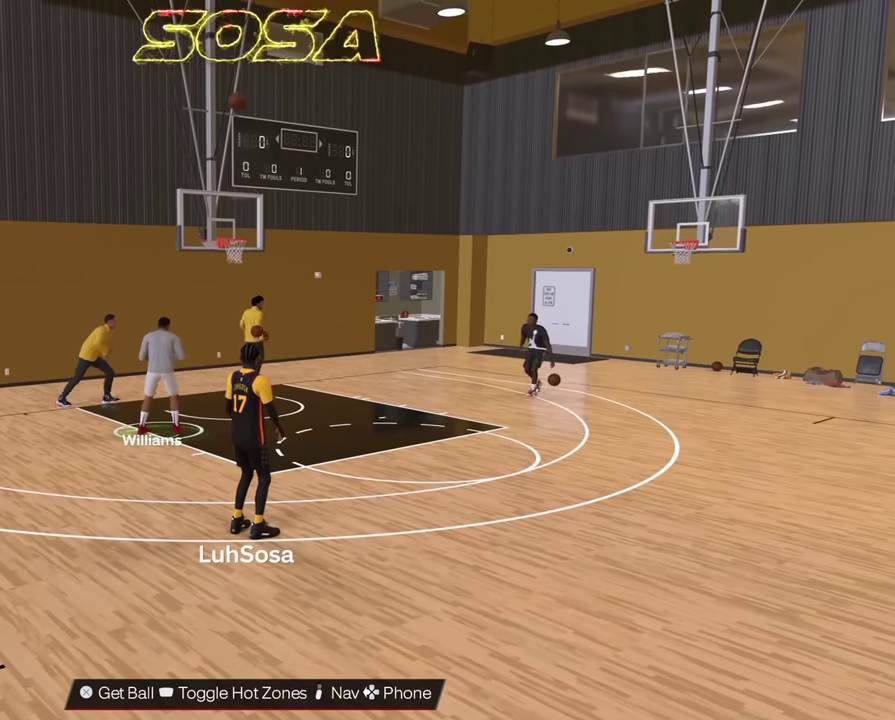
{"dt_ms": 500, "buttons": [], "left_stick": "center", "right_stick": "center", "events": []}